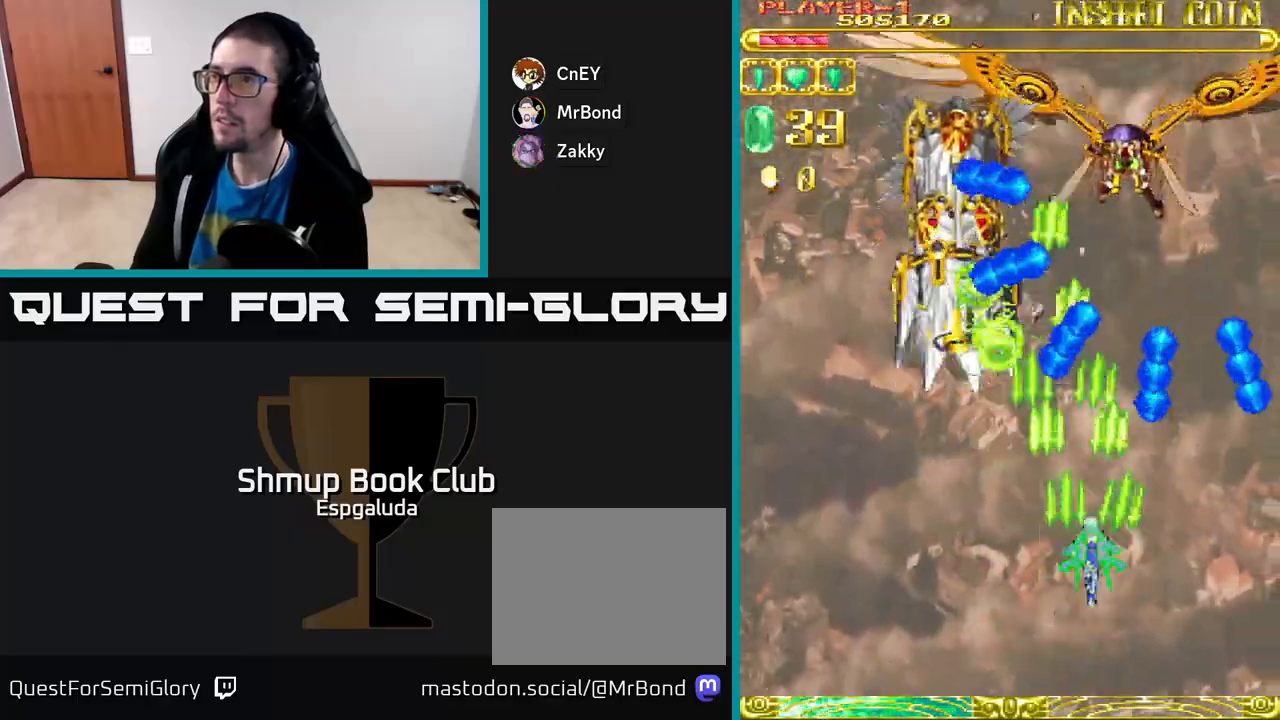
Gameplay with a controller (Xbox layout); each line is a JSON object with the inputs held at the frame after it. "events" lists button and stick changes between this image and that frame as [ms after this image, input, new state], when the widget could be followed in between. Not read: right_stick.
{"buttons": ["A", "DPAD_UP", "DPAD_RIGHT"], "left_stick": "center"}
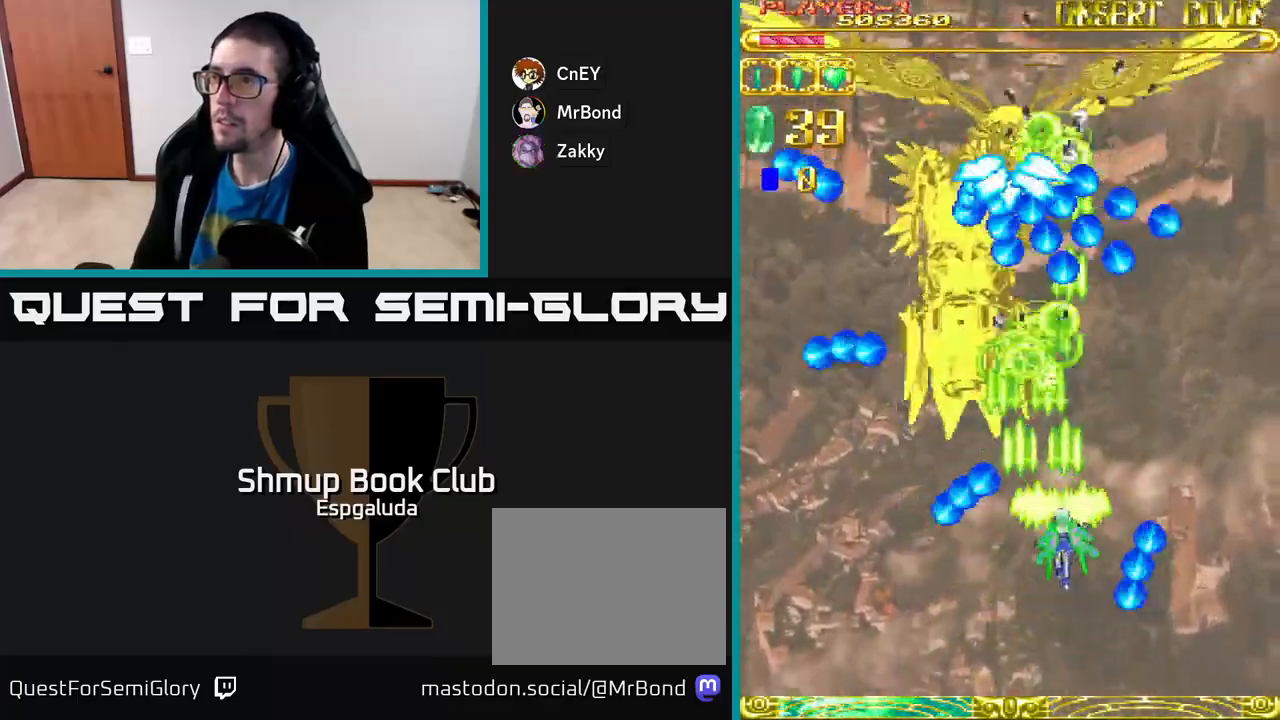
{"buttons": ["A", "DPAD_DOWN"], "left_stick": "center", "events": [[50, "DPAD_UP", "up"], [67, "DPAD_RIGHT", "up"], [100, "DPAD_DOWN", "down"]]}
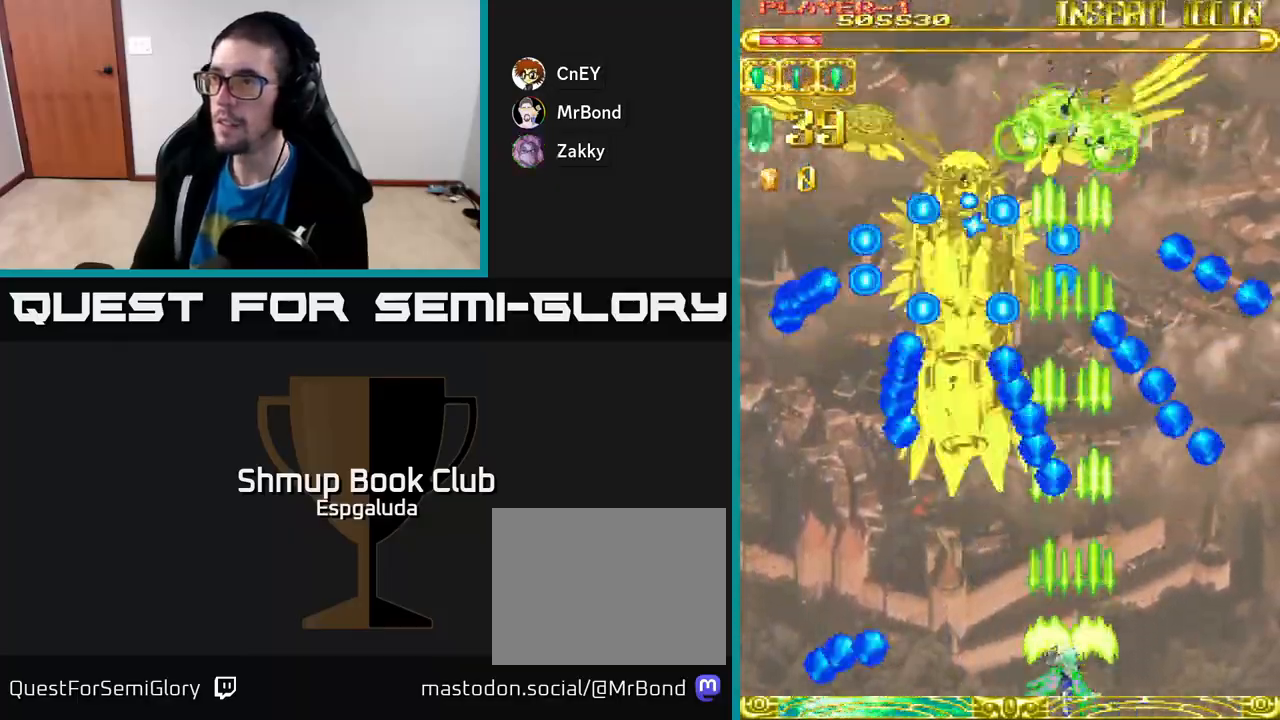
{"buttons": ["A"], "left_stick": "center", "events": [[100, "DPAD_DOWN", "up"], [167, "DPAD_RIGHT", "down"], [183, "DPAD_UP", "down"], [250, "DPAD_RIGHT", "up"], [483, "DPAD_UP", "up"]]}
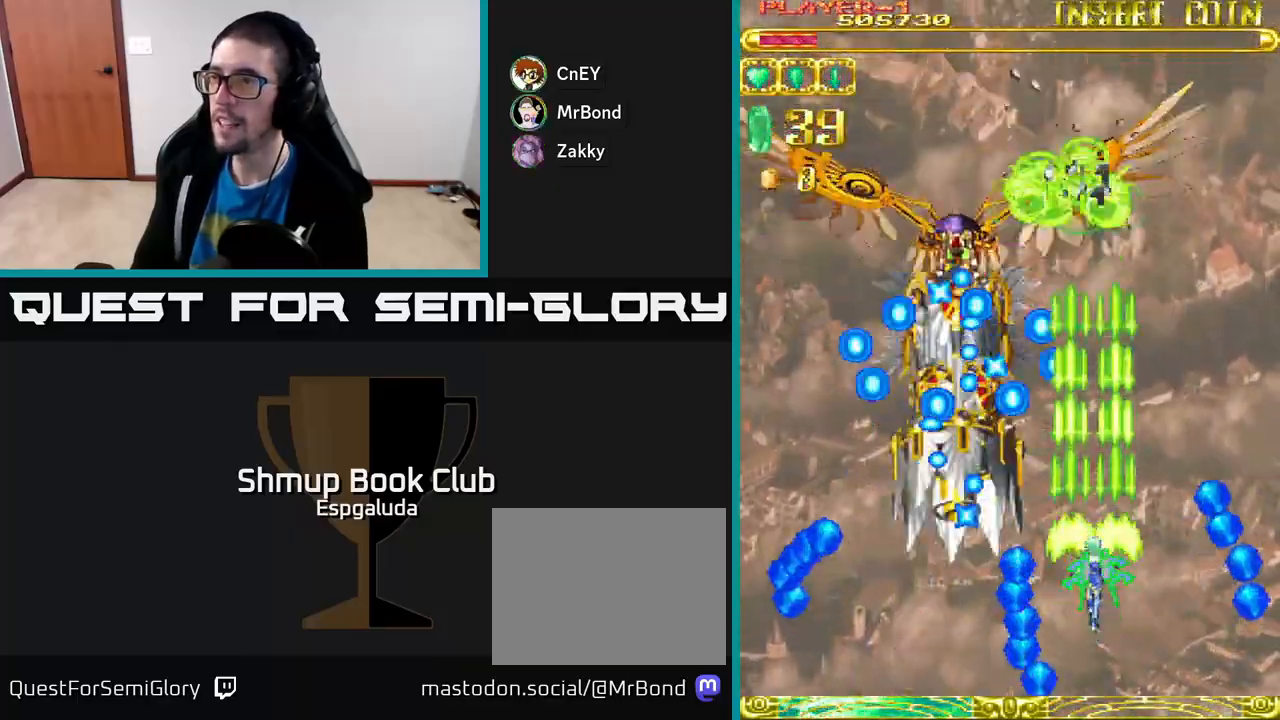
{"buttons": ["A", "DPAD_DOWN"], "left_stick": "center", "events": [[267, "DPAD_DOWN", "down"]]}
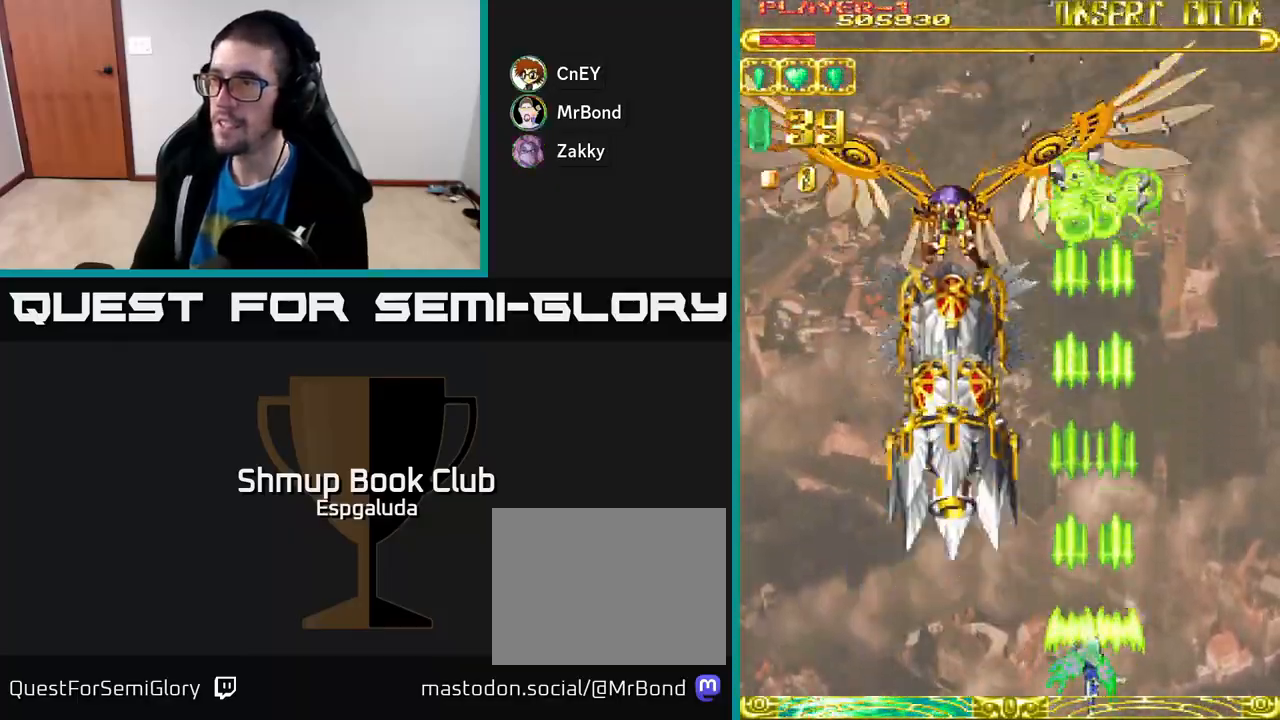
{"buttons": ["A", "DPAD_UP"], "left_stick": "center", "events": [[200, "DPAD_DOWN", "up"], [483, "DPAD_UP", "down"]]}
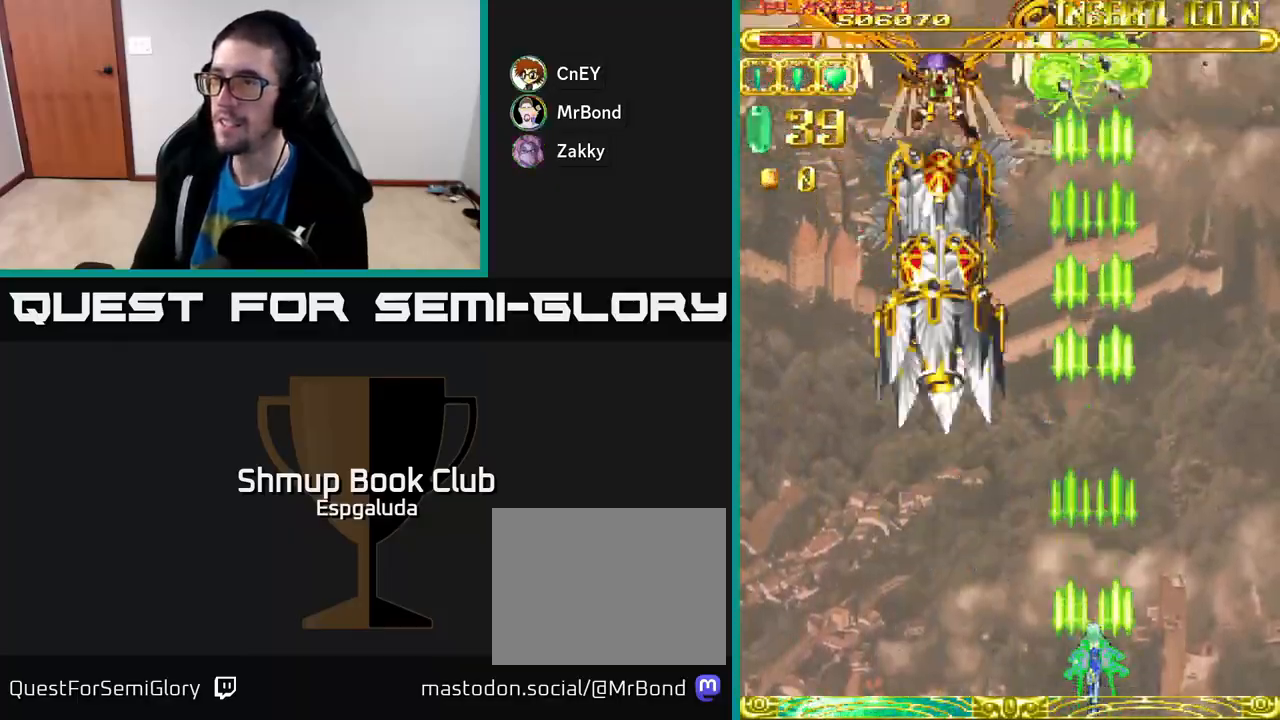
{"buttons": ["A"], "left_stick": "center", "events": [[350, "DPAD_UP", "up"]]}
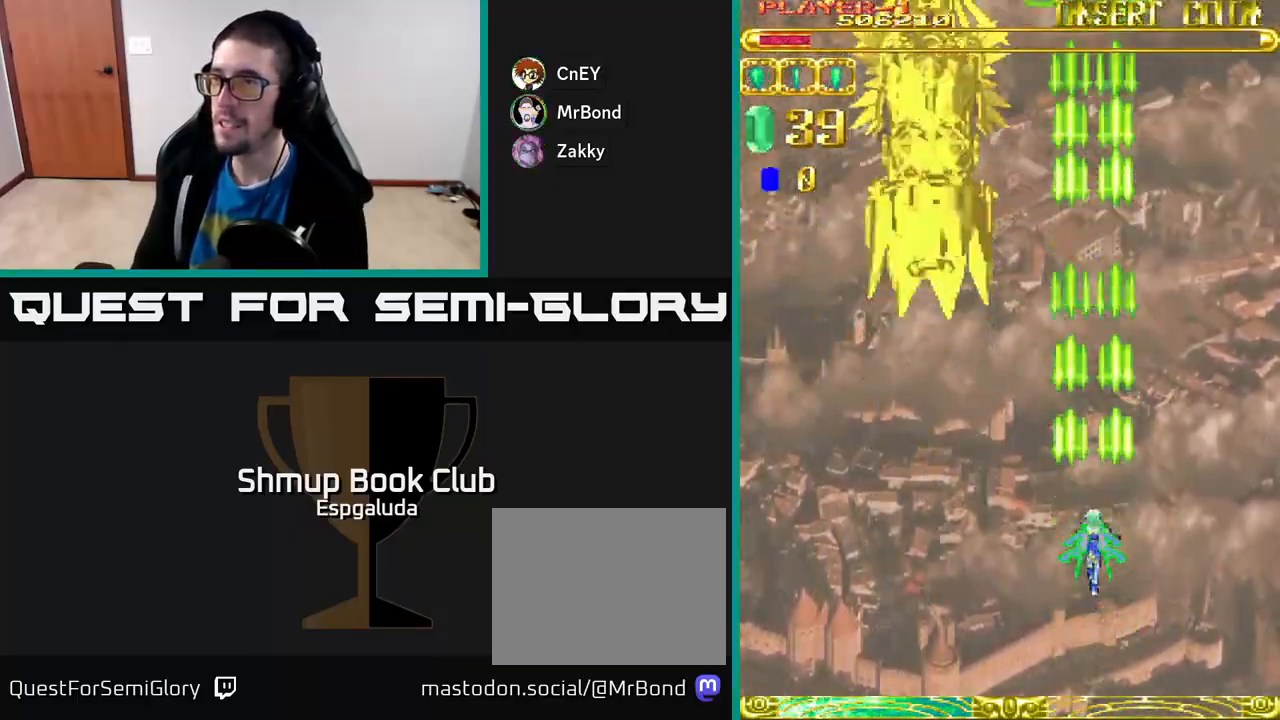
{"buttons": ["A"], "left_stick": "center", "events": []}
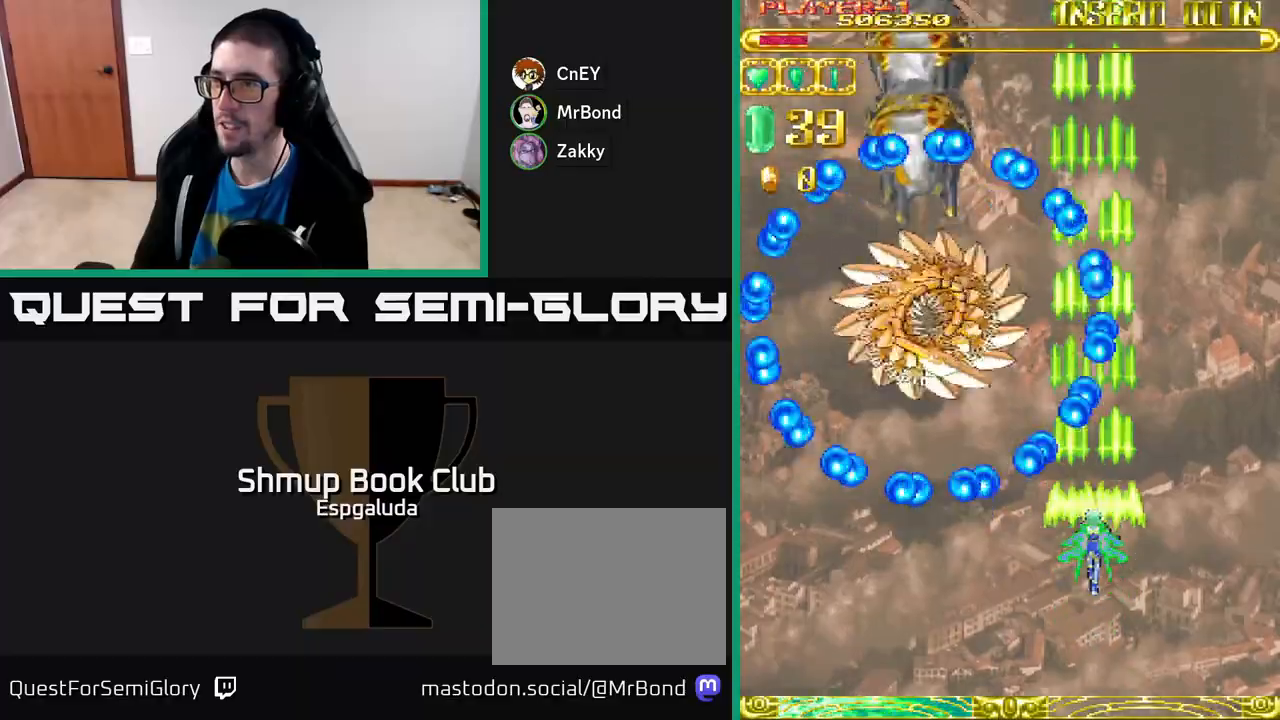
{"buttons": ["A", "DPAD_UP"], "left_stick": "center", "events": [[100, "DPAD_DOWN", "down"], [350, "DPAD_DOWN", "up"], [450, "DPAD_UP", "down"]]}
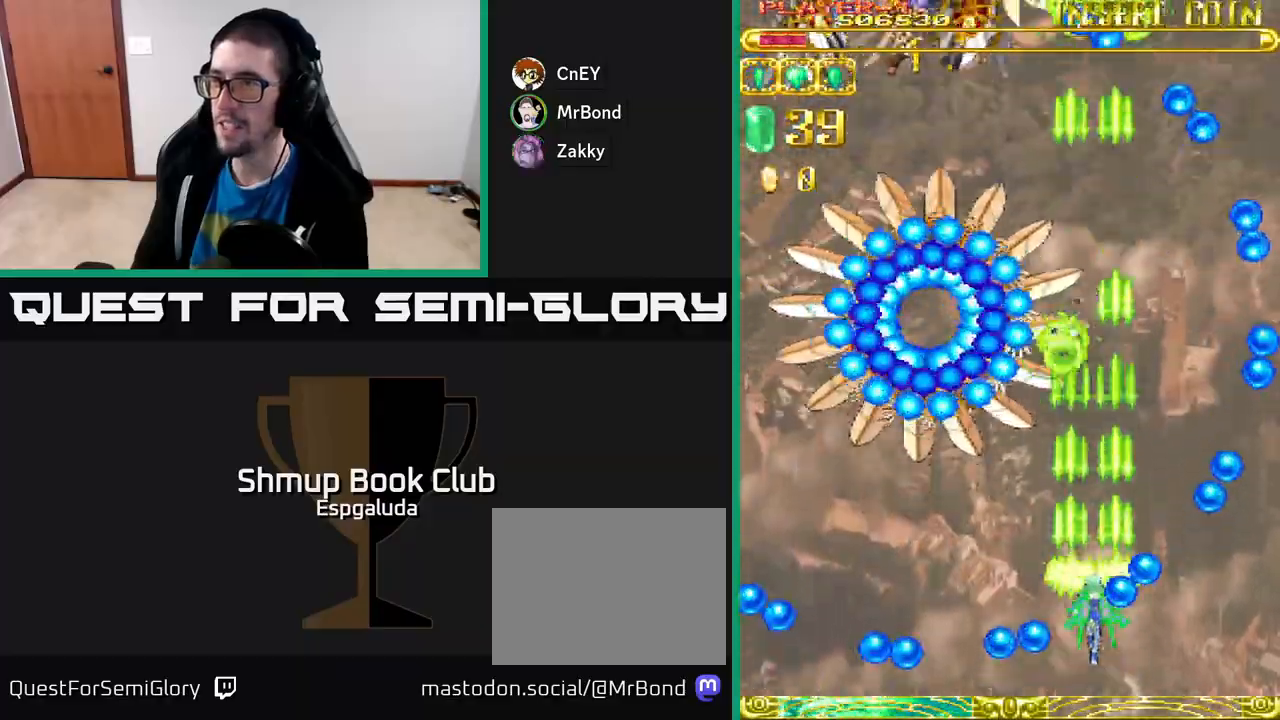
{"buttons": ["A", "DPAD_DOWN", "DPAD_RIGHT"], "left_stick": "center", "events": [[50, "DPAD_LEFT", "down"], [117, "DPAD_UP", "up"], [167, "DPAD_LEFT", "up"], [333, "DPAD_DOWN", "down"], [450, "DPAD_RIGHT", "down"]]}
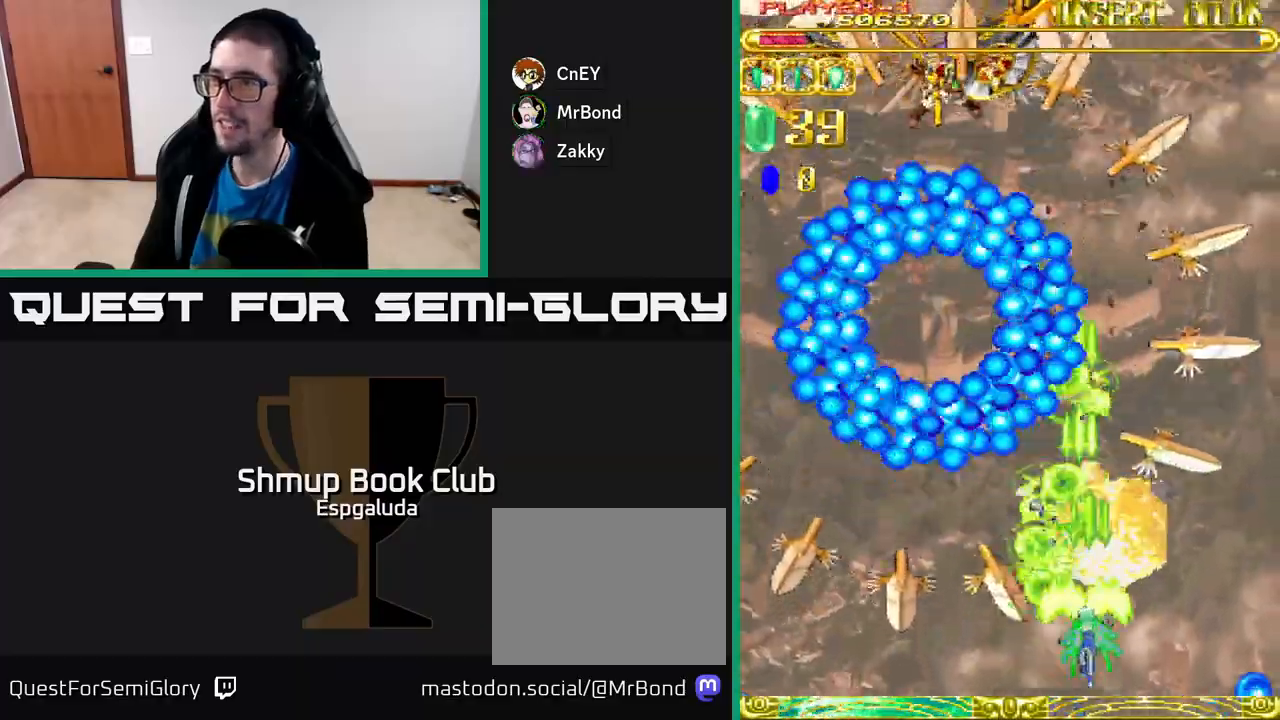
{"buttons": ["A"], "left_stick": "center", "events": [[83, "DPAD_RIGHT", "up"], [117, "DPAD_DOWN", "up"], [383, "DPAD_LEFT", "down"], [467, "DPAD_LEFT", "up"]]}
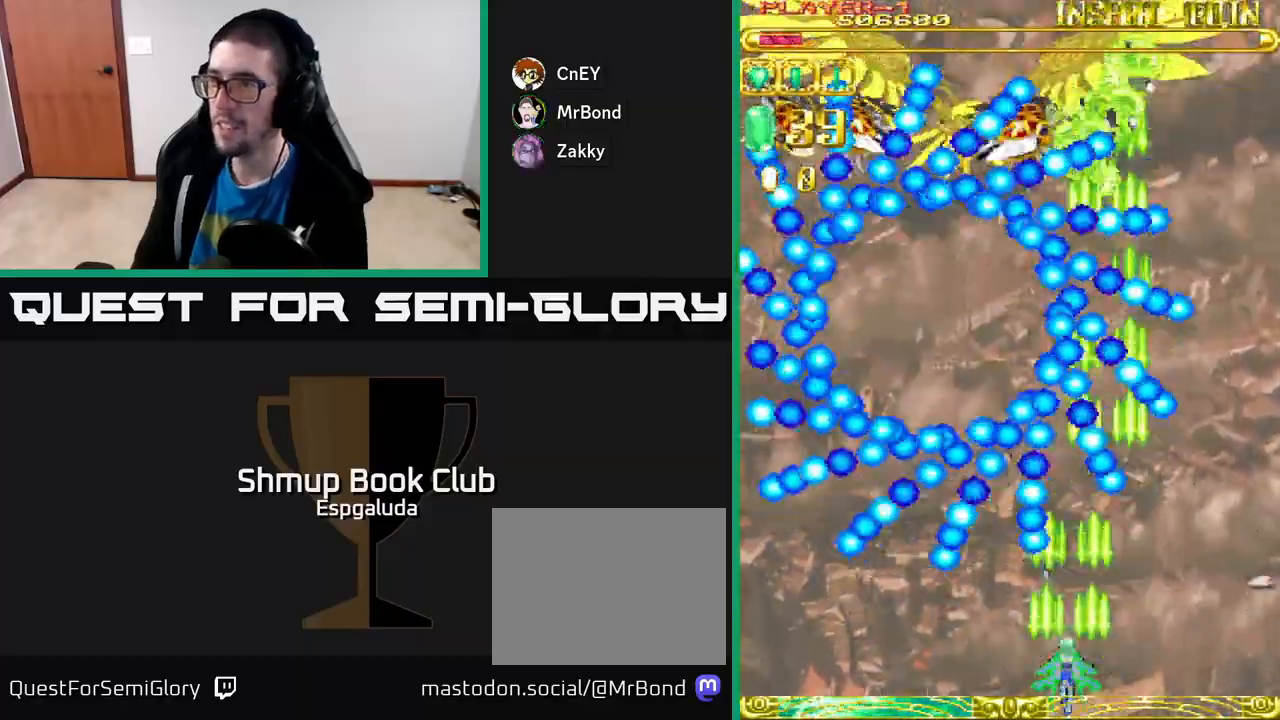
{"buttons": ["A", "DPAD_UP"], "left_stick": "center", "events": [[217, "DPAD_RIGHT", "down"], [317, "DPAD_RIGHT", "up"], [500, "DPAD_UP", "down"]]}
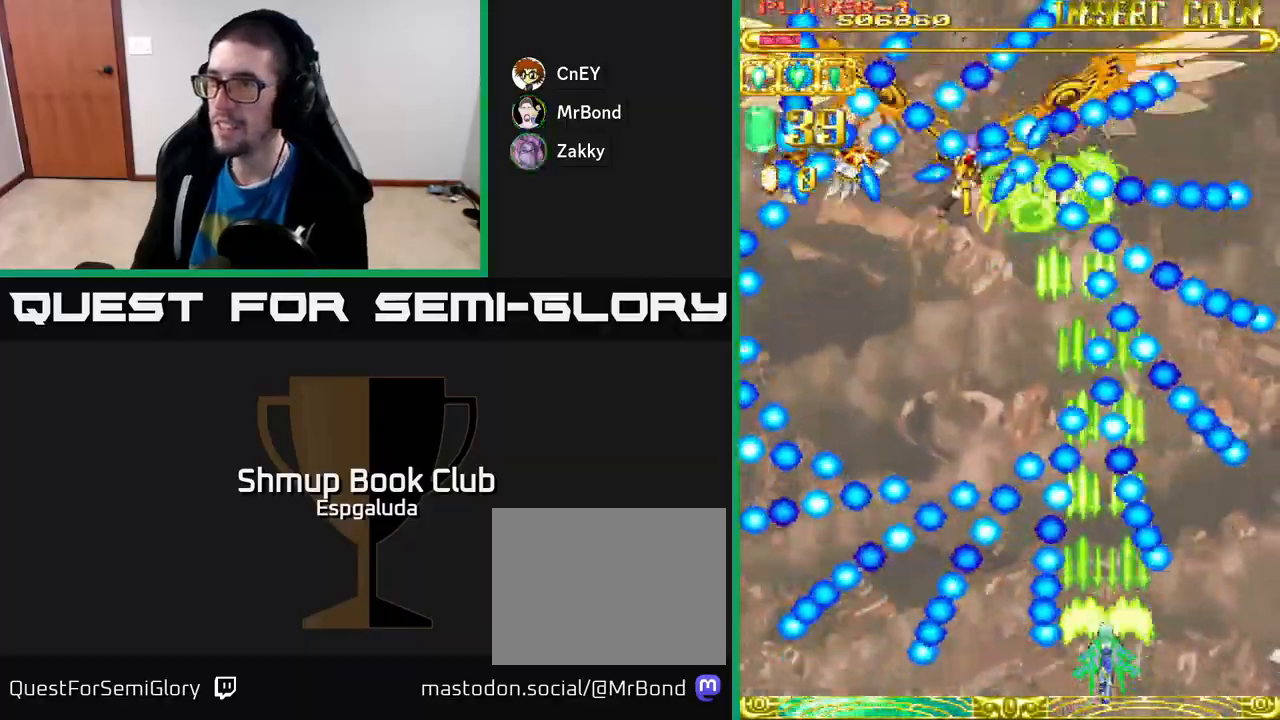
{"buttons": ["A"], "left_stick": "center", "events": [[100, "DPAD_UP", "up"], [233, "DPAD_RIGHT", "down"], [233, "DPAD_UP", "down"], [317, "DPAD_RIGHT", "up"], [333, "DPAD_UP", "up"]]}
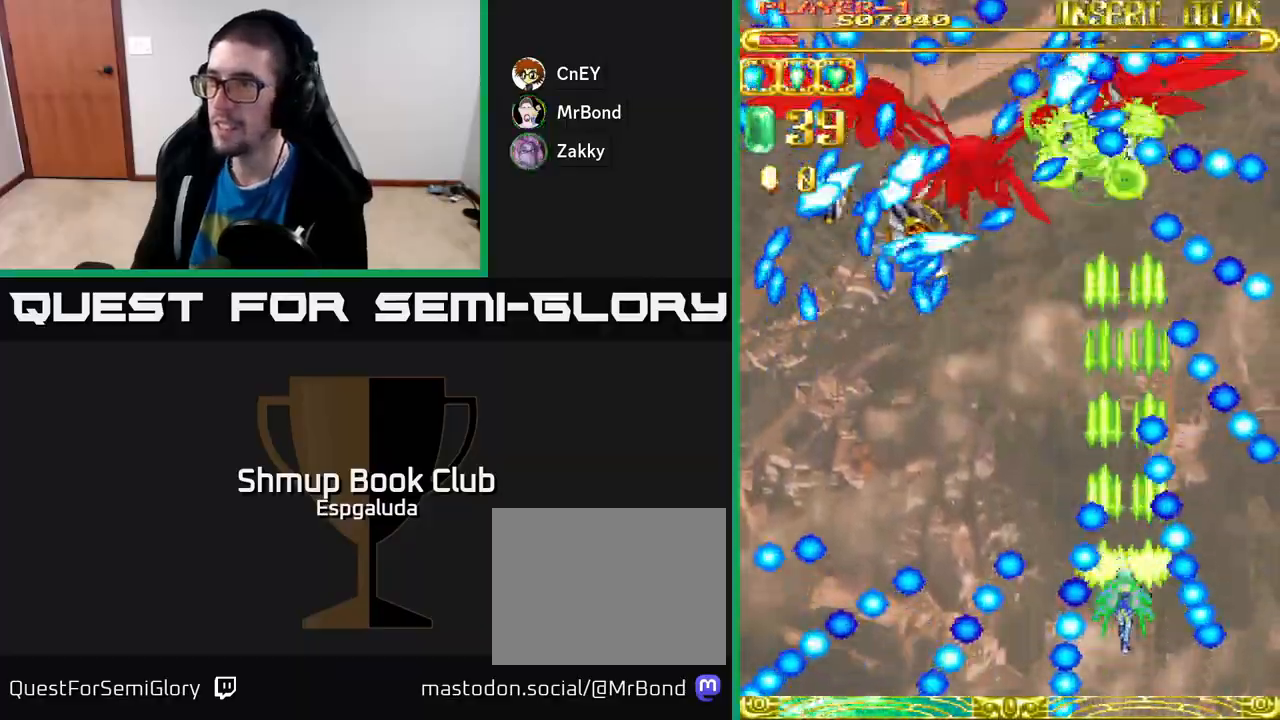
{"buttons": ["A", "DPAD_UP"], "left_stick": "center", "events": [[67, "DPAD_UP", "down"], [300, "DPAD_LEFT", "down"], [333, "DPAD_UP", "up"], [433, "DPAD_UP", "down"], [500, "DPAD_LEFT", "up"]]}
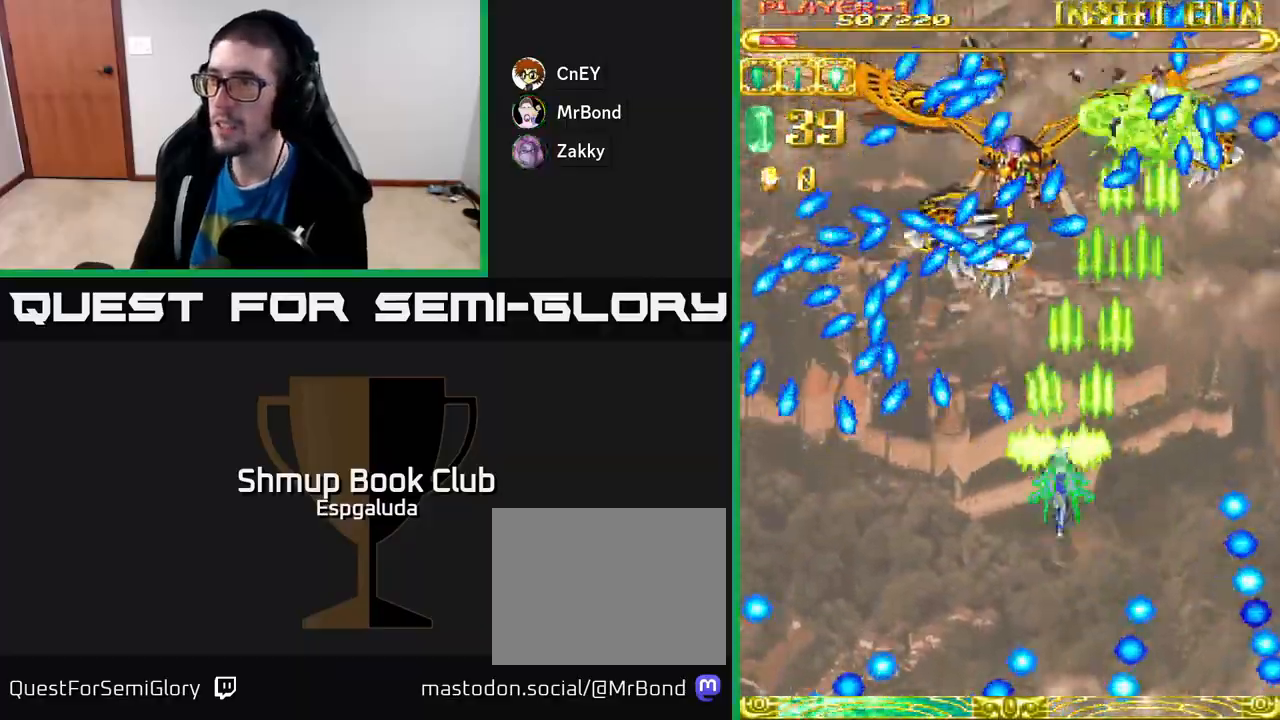
{"buttons": ["A"], "left_stick": "center", "events": [[100, "DPAD_UP", "up"]]}
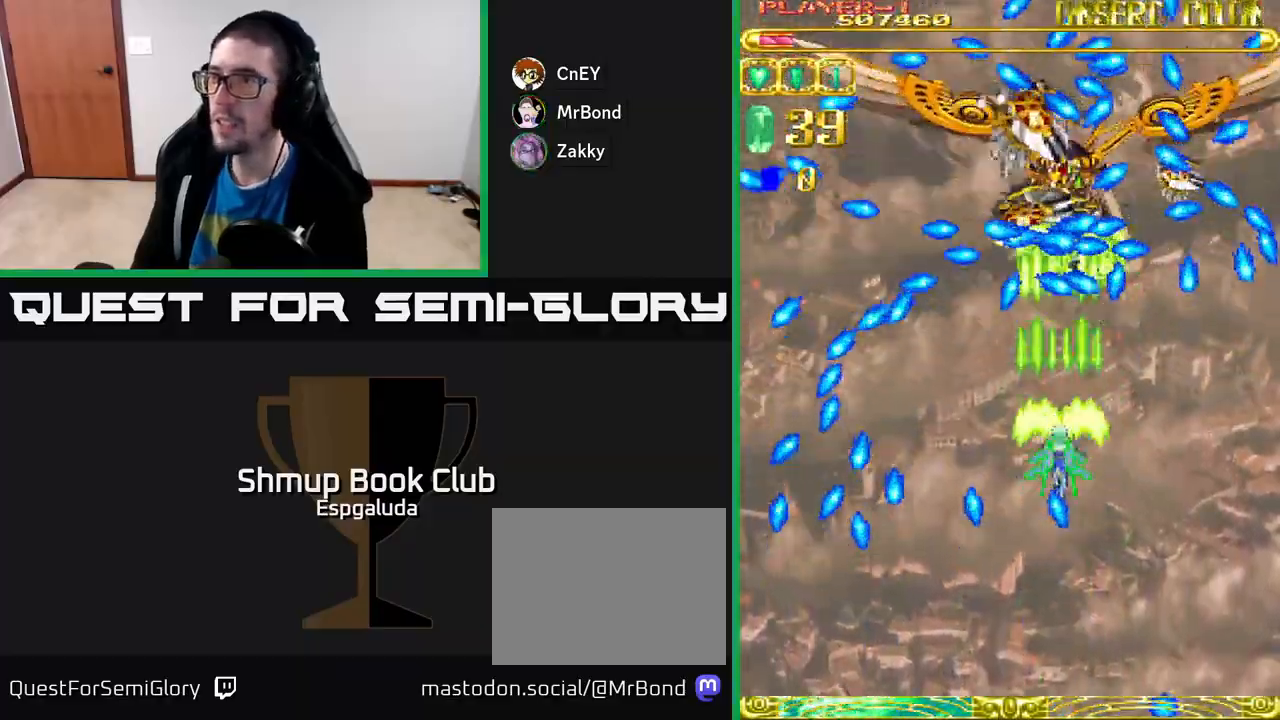
{"buttons": ["A", "DPAD_LEFT"], "left_stick": "center", "events": [[17, "DPAD_DOWN", "down"], [83, "DPAD_RIGHT", "down"], [117, "DPAD_DOWN", "up"], [117, "DPAD_RIGHT", "up"], [483, "DPAD_LEFT", "down"]]}
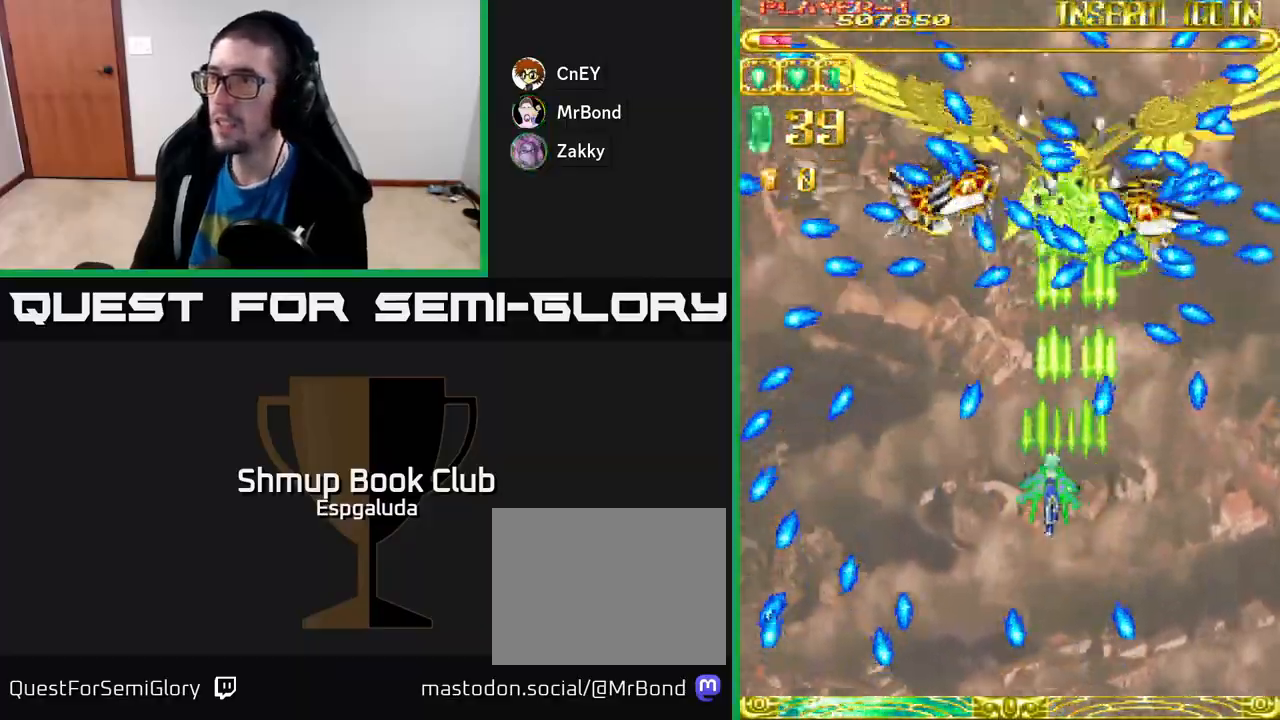
{"buttons": ["A"], "left_stick": "center", "events": [[83, "DPAD_UP", "down"], [117, "DPAD_LEFT", "up"], [217, "DPAD_UP", "up"]]}
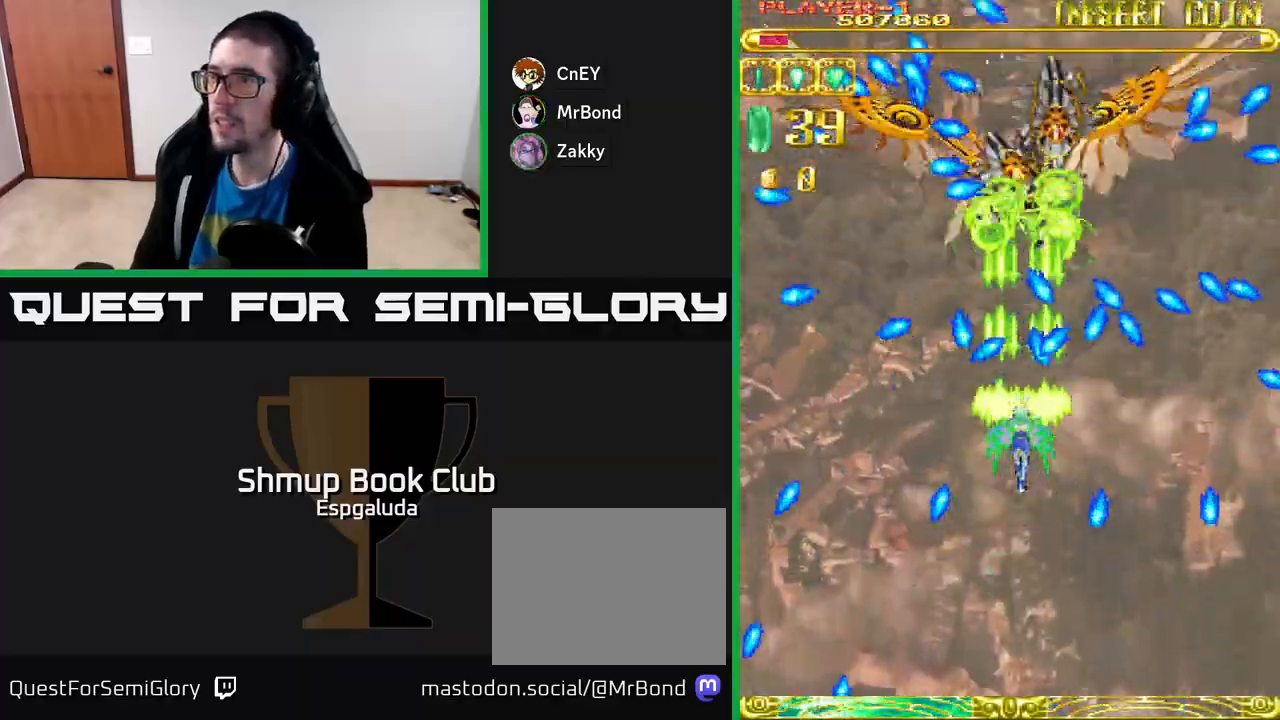
{"buttons": ["A"], "left_stick": "center", "events": [[83, "DPAD_DOWN", "down"], [250, "DPAD_DOWN", "up"], [367, "DPAD_DOWN", "down"], [400, "DPAD_RIGHT", "down"], [450, "DPAD_DOWN", "up"], [483, "DPAD_RIGHT", "up"]]}
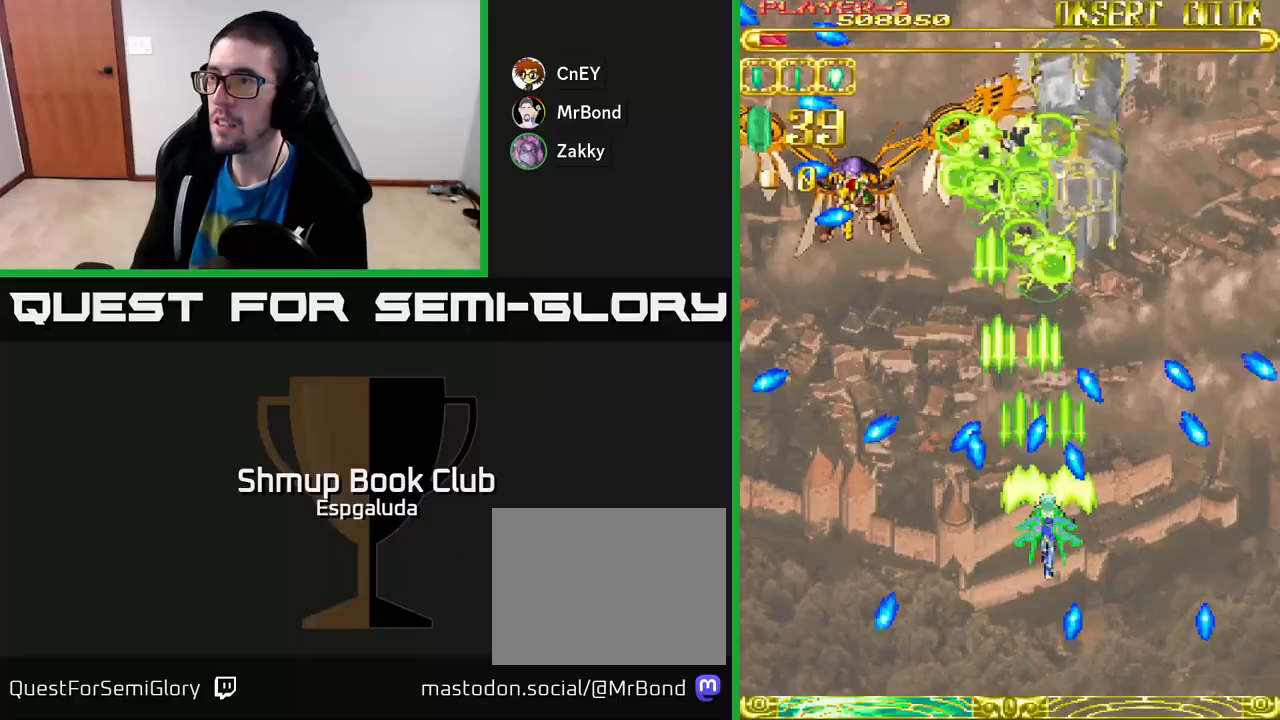
{"buttons": ["A"], "left_stick": "center", "events": [[167, "DPAD_RIGHT", "down"], [233, "DPAD_RIGHT", "up"]]}
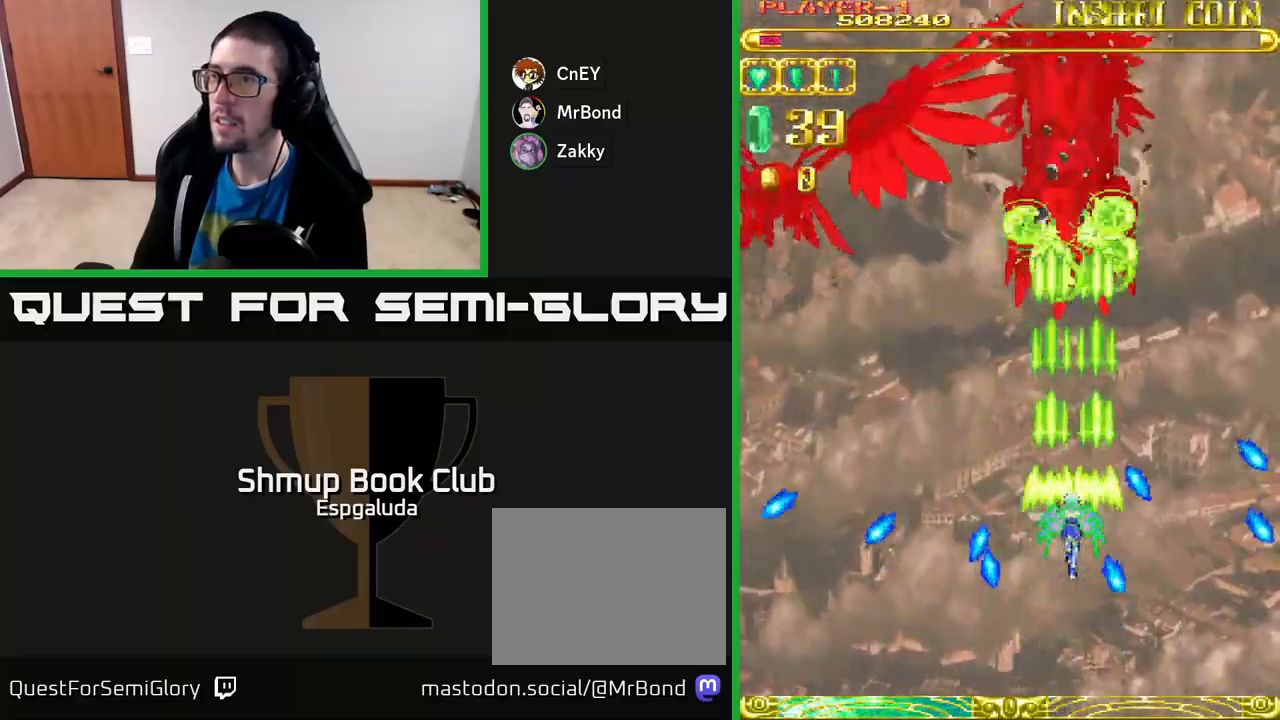
{"buttons": ["A"], "left_stick": "center", "events": []}
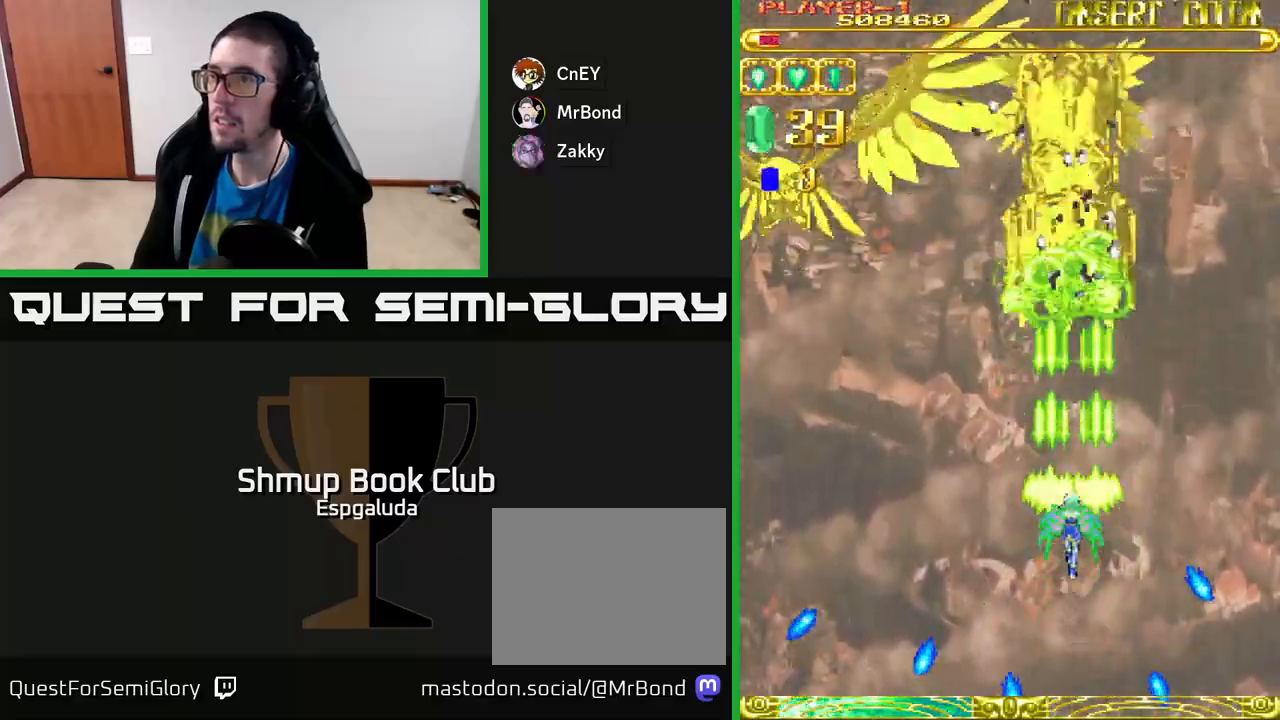
{"buttons": ["A", "DPAD_UP", "DPAD_LEFT"], "left_stick": "center", "events": [[167, "DPAD_DOWN", "down"], [283, "DPAD_LEFT", "down"], [333, "DPAD_DOWN", "up"], [483, "DPAD_UP", "down"]]}
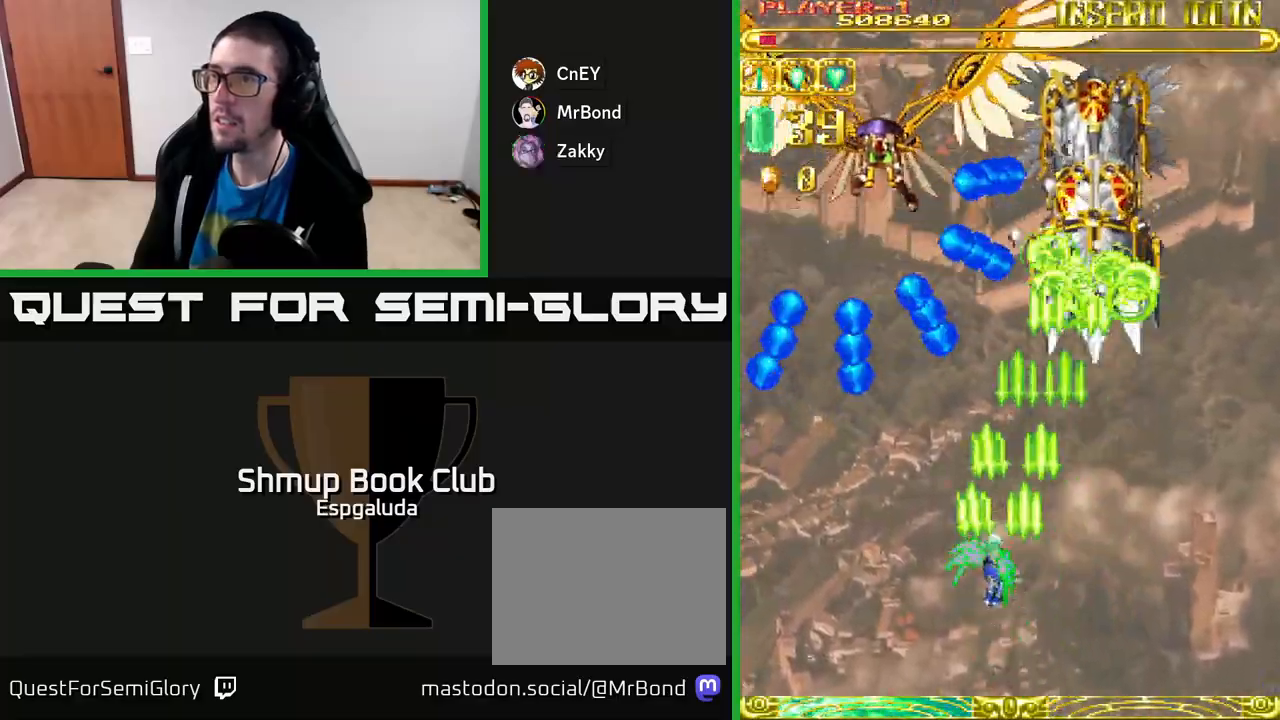
{"buttons": ["A"], "left_stick": "center", "events": [[183, "DPAD_UP", "up"], [217, "DPAD_LEFT", "up"], [233, "DPAD_DOWN", "down"], [250, "DPAD_RIGHT", "down"], [400, "DPAD_DOWN", "up"], [400, "DPAD_RIGHT", "up"]]}
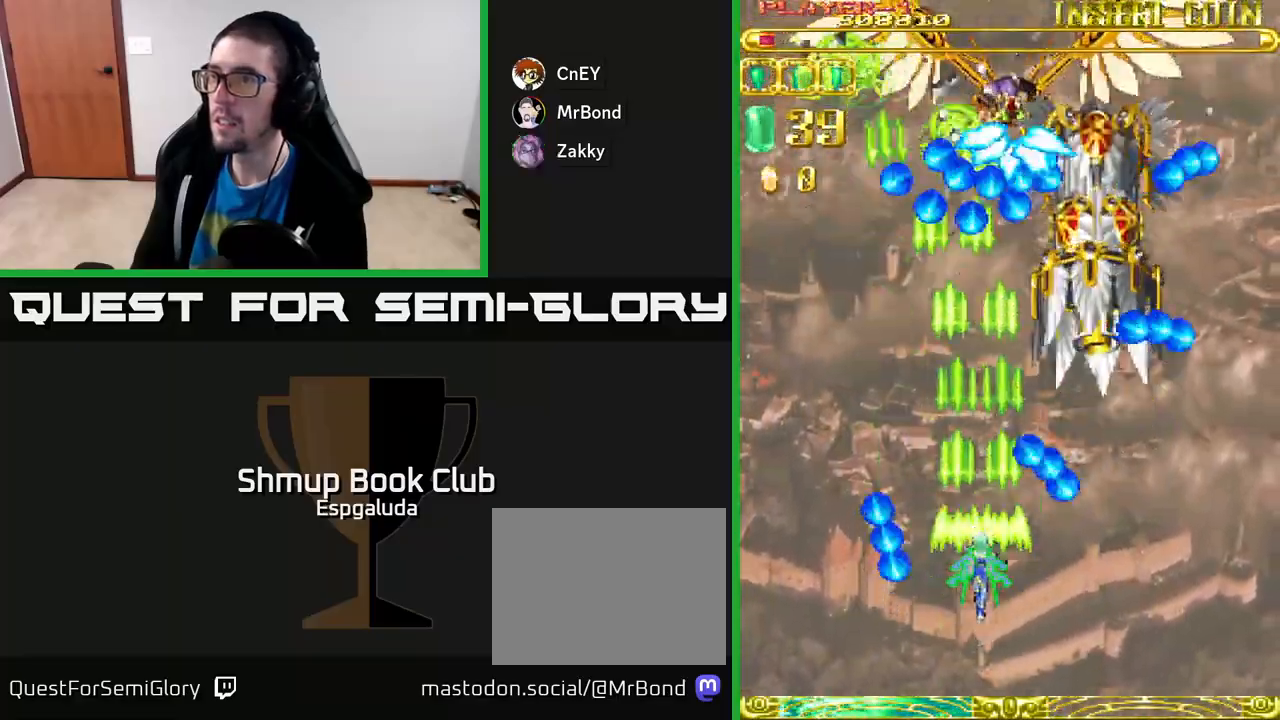
{"buttons": ["A", "DPAD_DOWN"], "left_stick": "center", "events": [[33, "DPAD_UP", "down"], [200, "DPAD_UP", "up"], [467, "DPAD_DOWN", "down"]]}
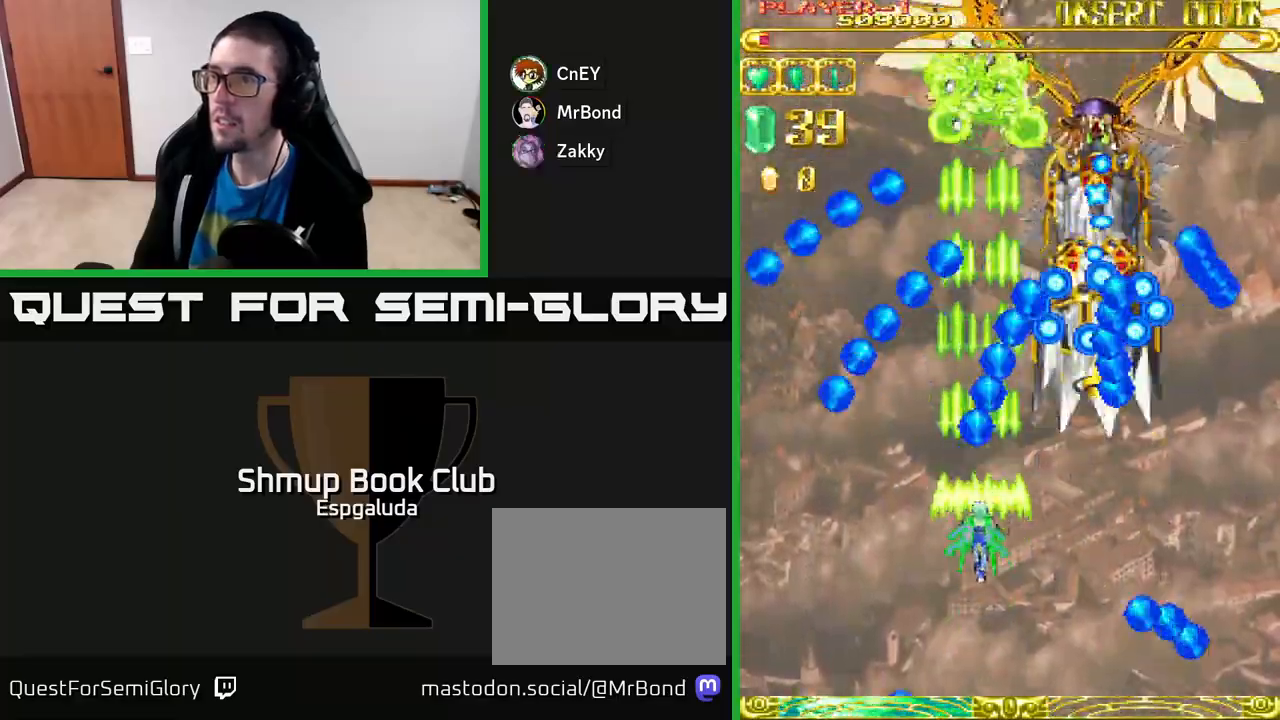
{"buttons": ["A"], "left_stick": "center", "events": [[117, "DPAD_LEFT", "down"], [133, "DPAD_DOWN", "up"], [283, "DPAD_UP", "down"], [317, "DPAD_LEFT", "up"], [500, "DPAD_UP", "up"]]}
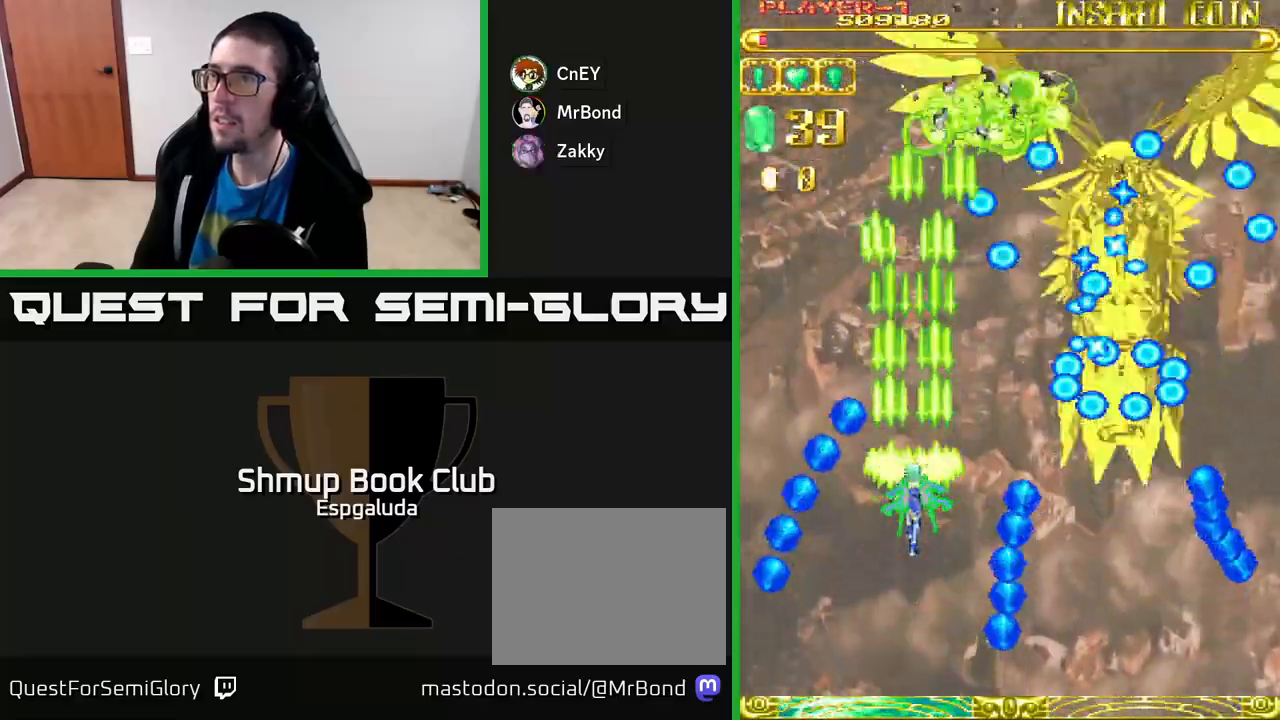
{"buttons": ["A", "DPAD_RIGHT"], "left_stick": "center", "events": [[500, "DPAD_RIGHT", "down"]]}
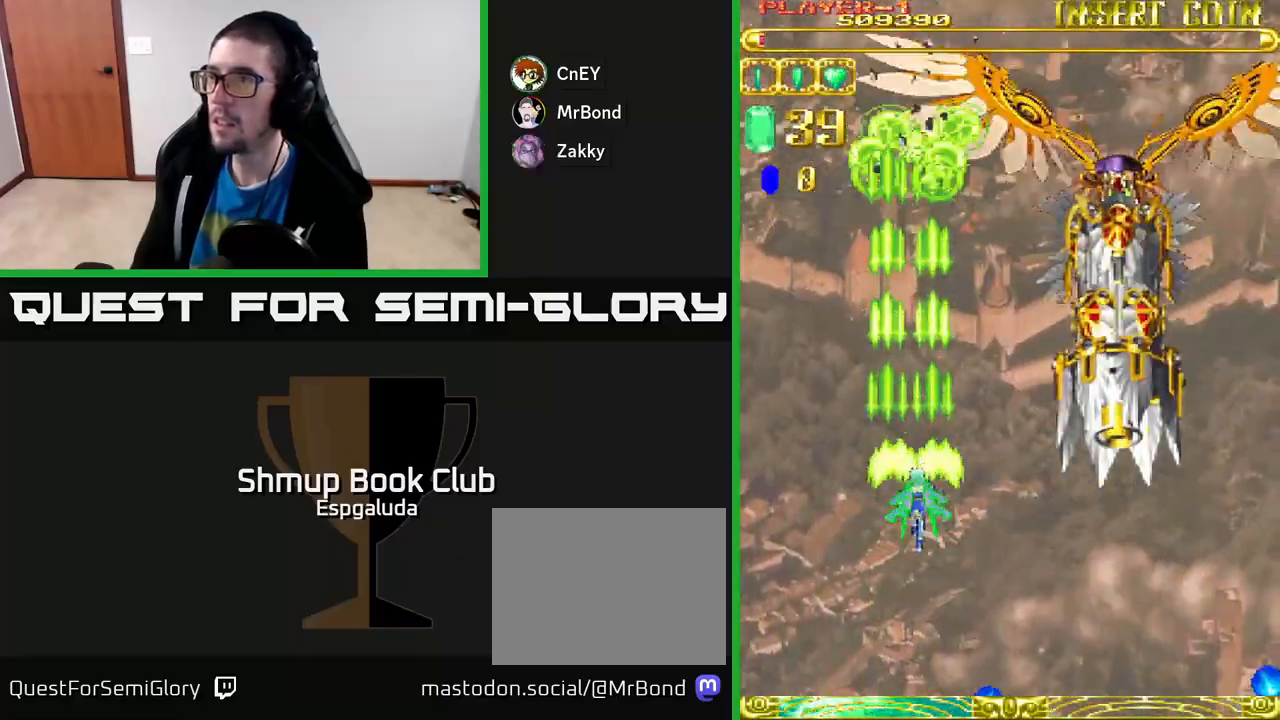
{"buttons": ["A", "DPAD_UP"], "left_stick": "center", "events": [[150, "DPAD_RIGHT", "up"], [183, "X", "down"], [267, "X", "up"], [333, "DPAD_UP", "down"]]}
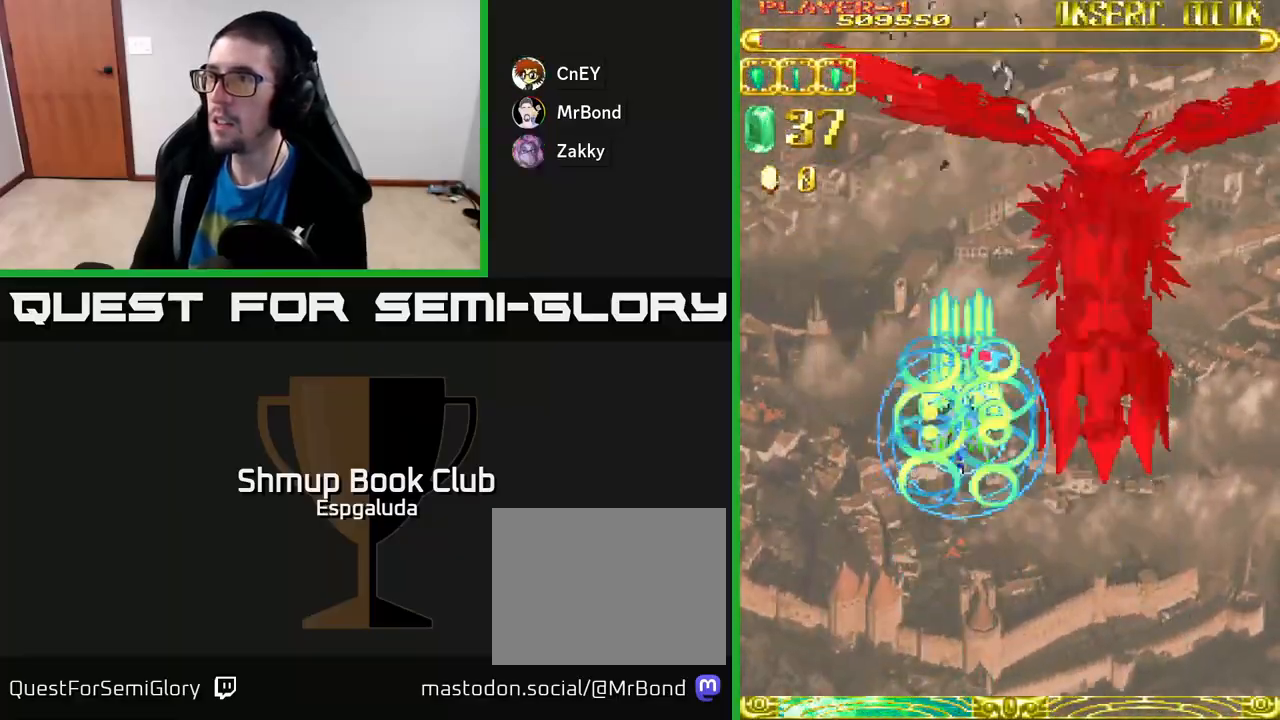
{"buttons": ["A"], "left_stick": "center", "events": [[200, "DPAD_UP", "up"], [400, "DPAD_UP", "down"], [433, "DPAD_UP", "up"]]}
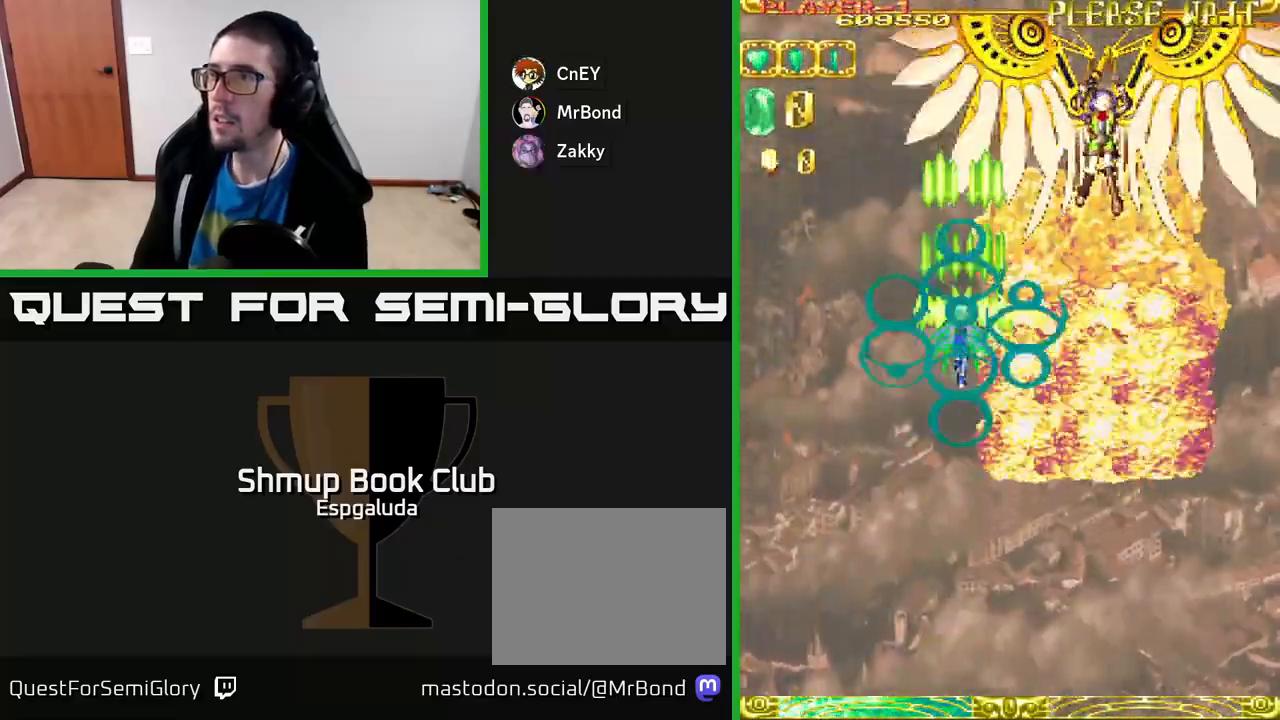
{"buttons": ["A", "DPAD_DOWN", "DPAD_RIGHT"], "left_stick": "center", "events": [[50, "DPAD_DOWN", "down"], [100, "X", "down"], [183, "DPAD_RIGHT", "down"], [217, "X", "up"]]}
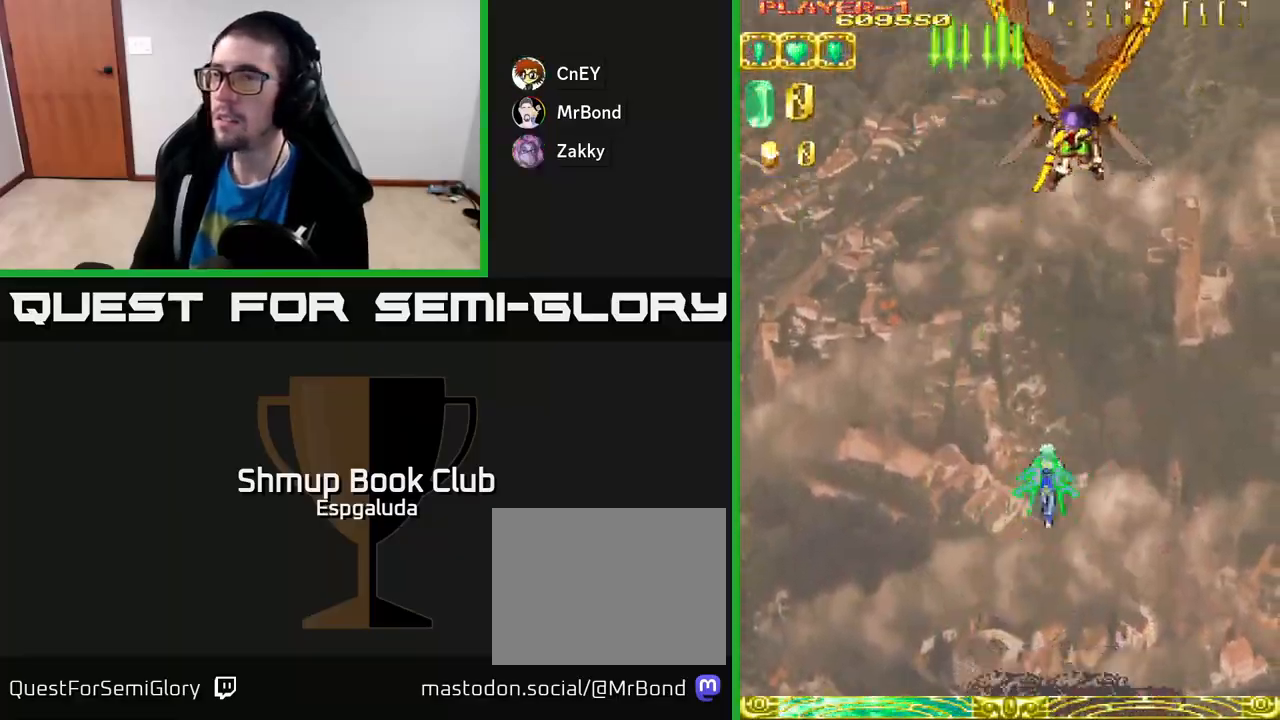
{"buttons": ["A"], "left_stick": "center", "events": [[17, "DPAD_RIGHT", "up"], [117, "DPAD_LEFT", "down"], [150, "DPAD_DOWN", "up"], [200, "DPAD_UP", "down"], [267, "DPAD_LEFT", "up"], [383, "DPAD_UP", "up"]]}
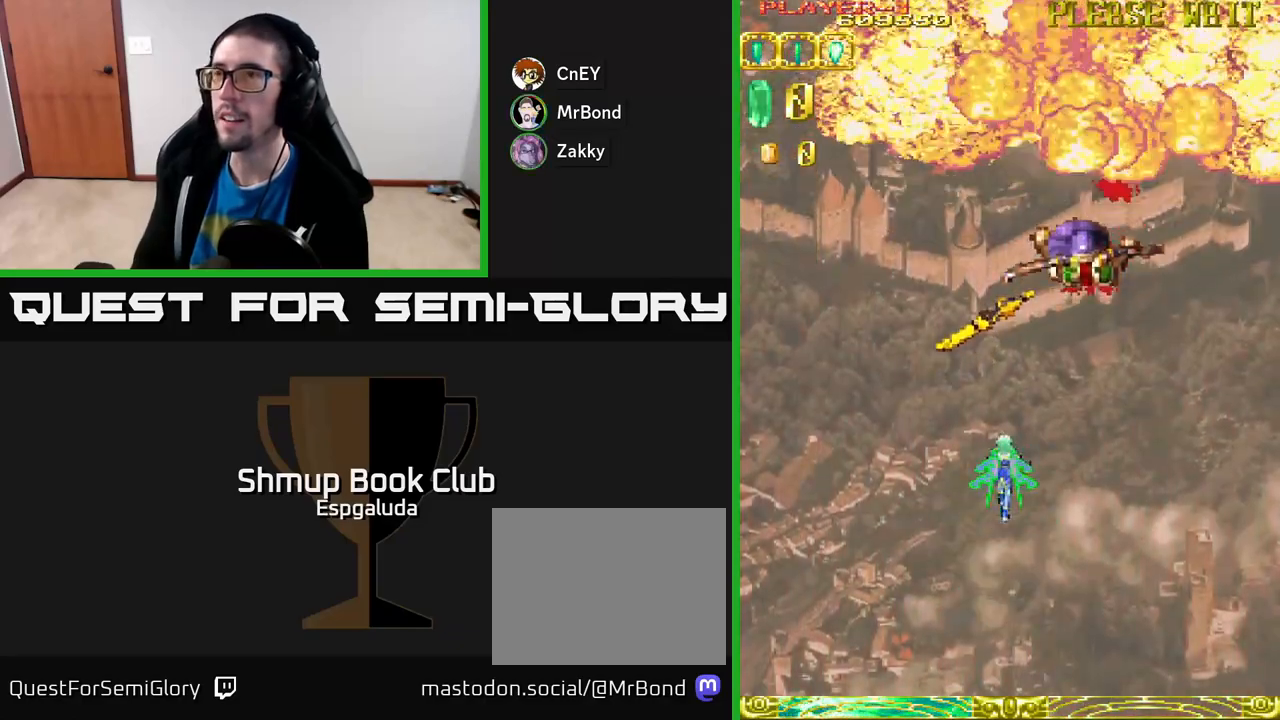
{"buttons": ["A", "DPAD_LEFT"], "left_stick": "center", "events": [[217, "DPAD_RIGHT", "down"], [267, "DPAD_DOWN", "down"], [367, "DPAD_RIGHT", "up"], [400, "DPAD_DOWN", "up"], [433, "DPAD_LEFT", "down"]]}
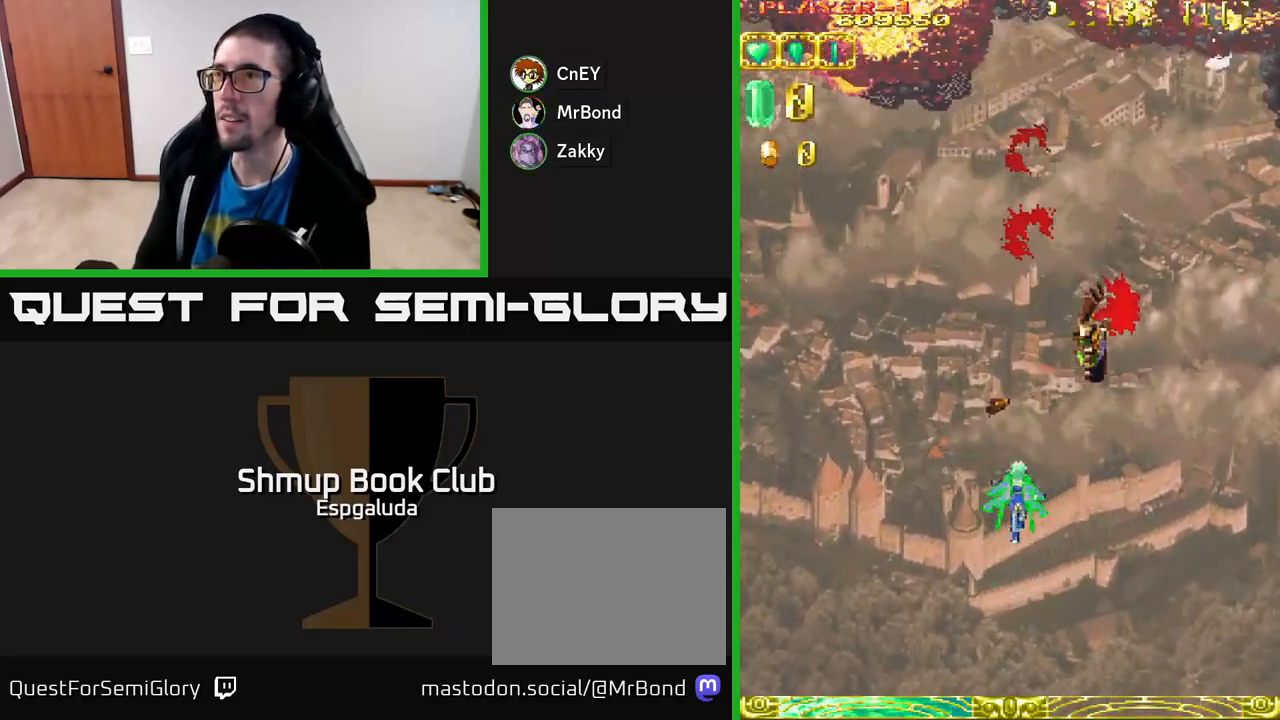
{"buttons": [], "left_stick": "center", "events": [[33, "DPAD_LEFT", "up"], [167, "A", "up"]]}